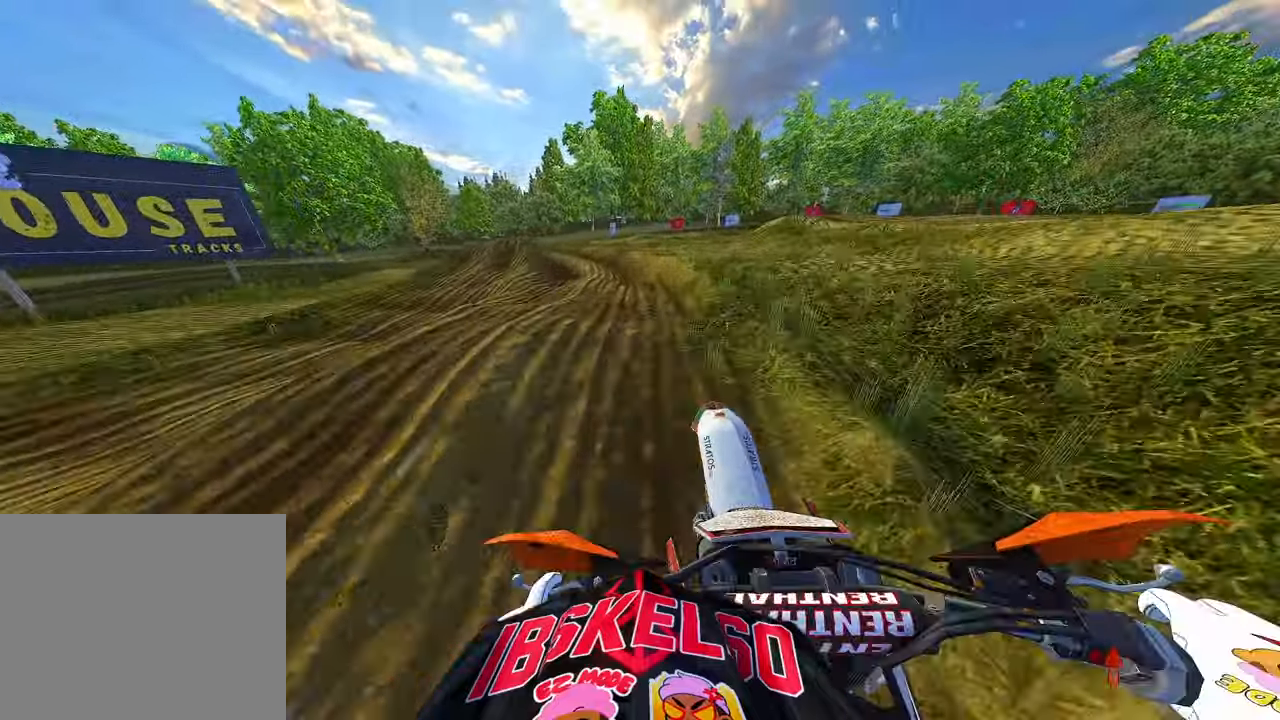
Gameplay with a controller (PlayStation layout); each line is a JSON object with the inputs held at the frame after it. "events" lists button and stick changes between this image and that frame as [ms after this image, input, new state], when the widget could be followed in between. Not read: other_buttons.
{"buttons": ["R2"], "left_stick": "up-left", "right_stick": "up", "events": [[16, "right_stick", "down-left"], [233, "right_stick", "up-left"], [416, "right_stick", "up"], [483, "left_stick", "up-left"]]}
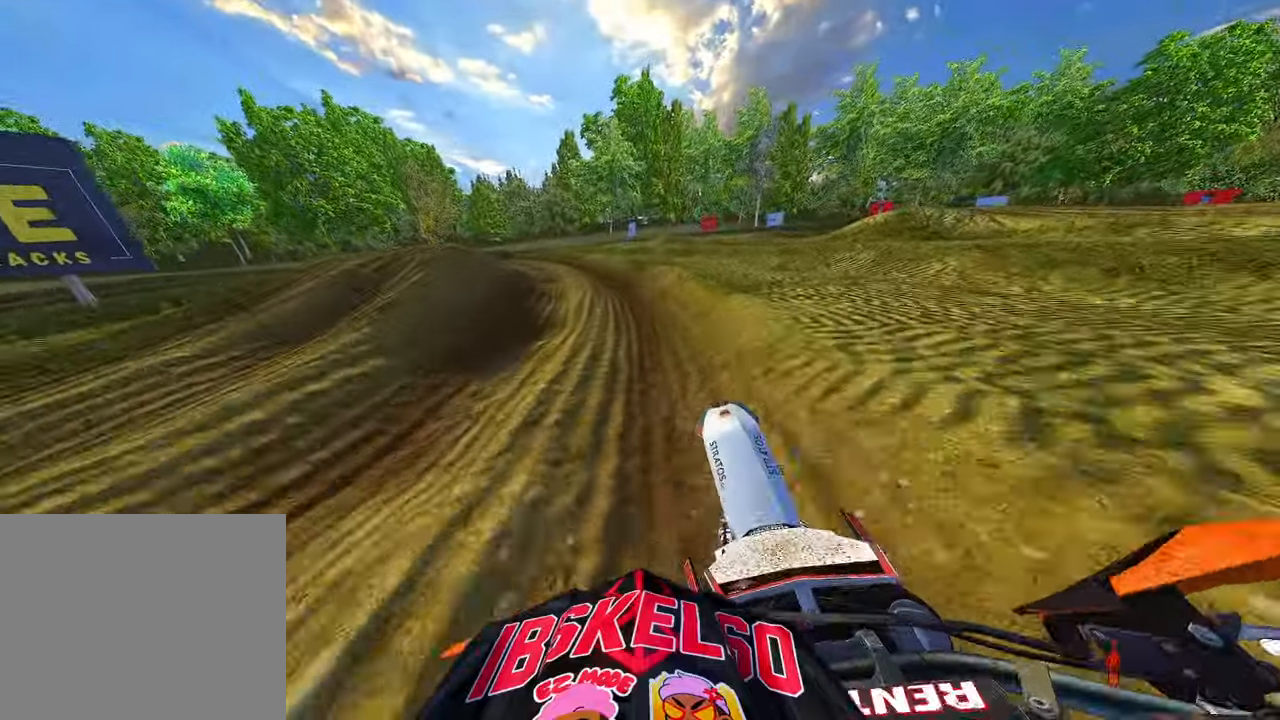
{"buttons": ["R2"], "left_stick": "up-left", "right_stick": "center", "events": [[350, "R3", "down"], [400, "right_stick", "center"], [483, "R3", "up"]]}
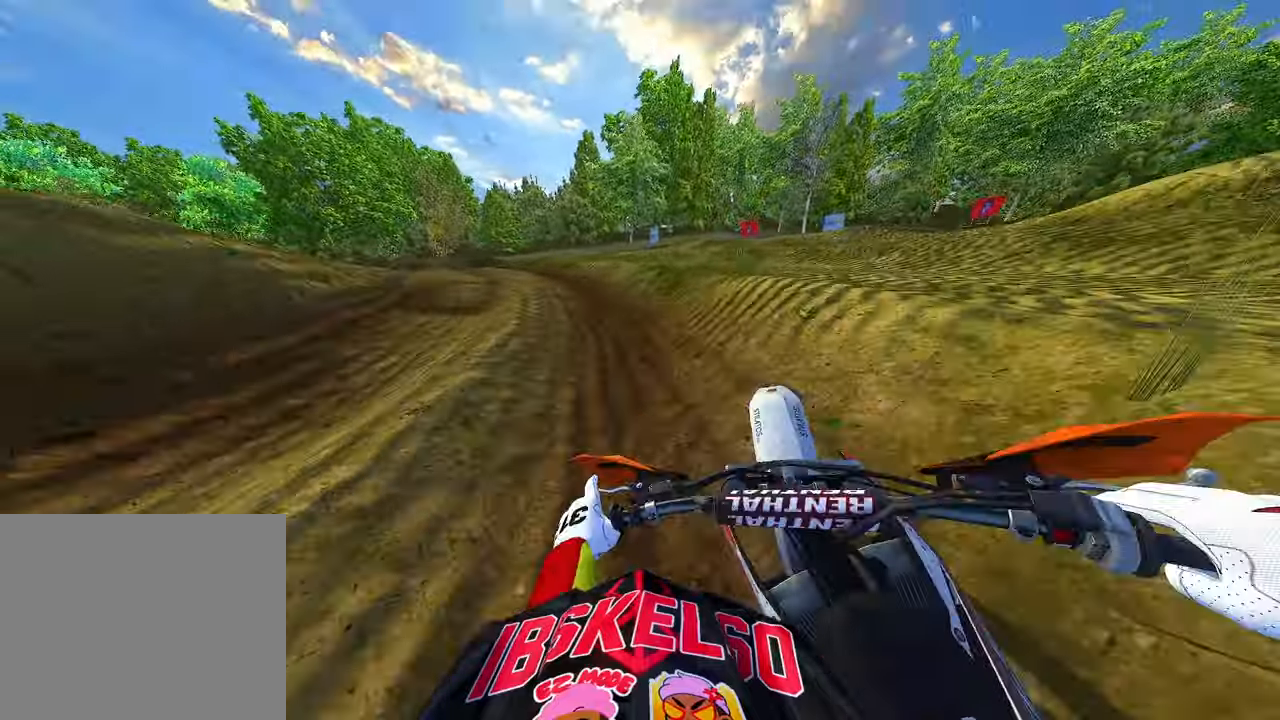
{"buttons": ["R2"], "left_stick": "up-left", "right_stick": "center", "events": []}
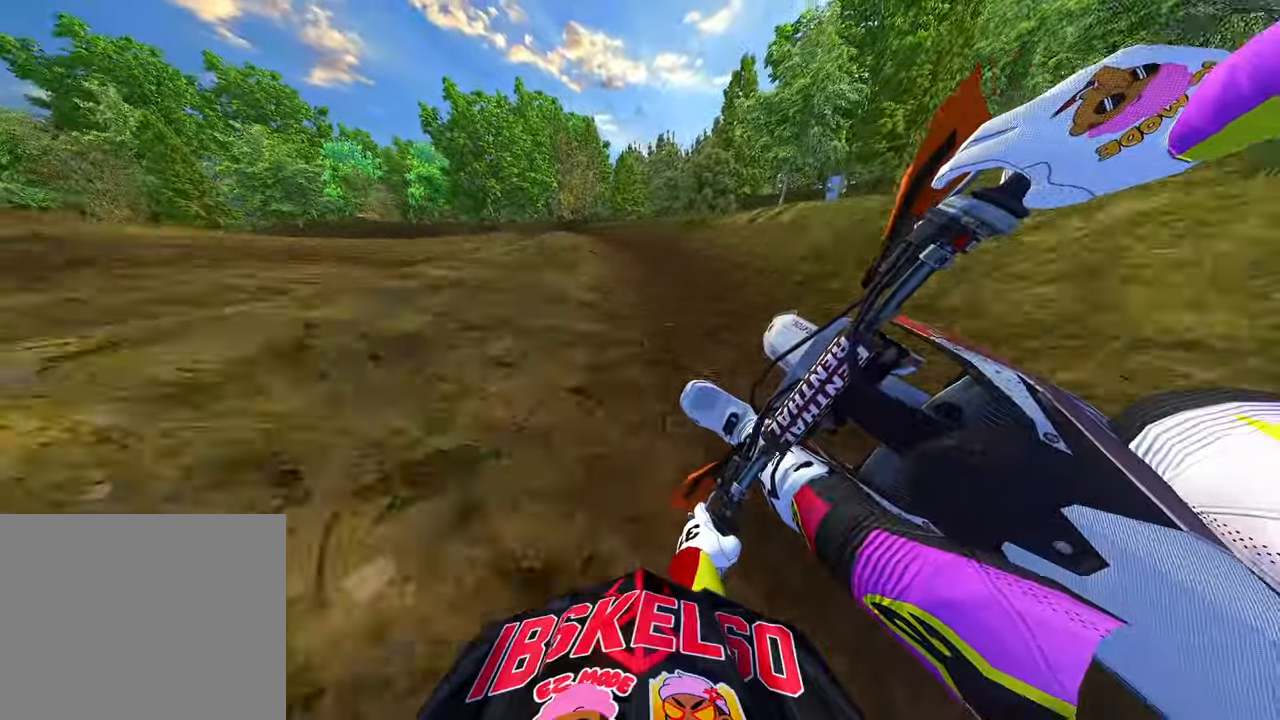
{"buttons": [], "left_stick": "up", "right_stick": "center", "events": [[200, "R3", "down"], [316, "R3", "up"], [433, "R2", "up"], [450, "left_stick", "up"]]}
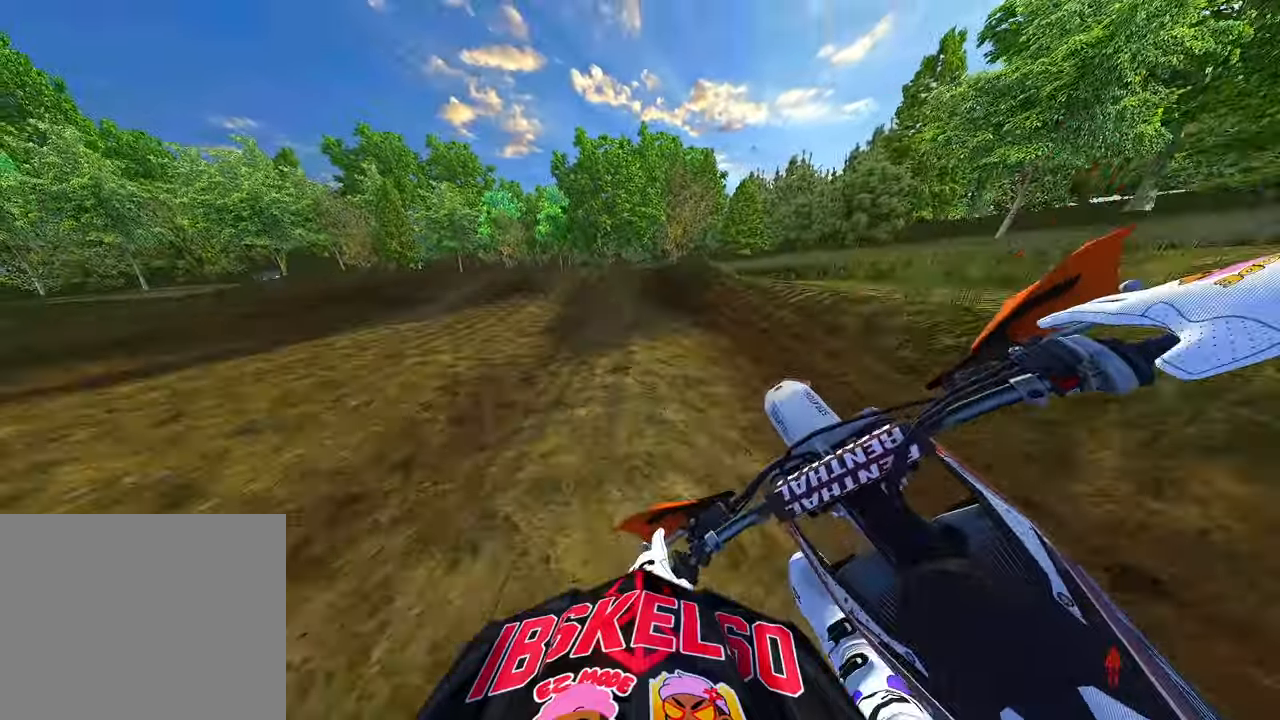
{"buttons": [], "left_stick": "up-left", "right_stick": "right", "events": [[100, "right_stick", "down-left"], [333, "R3", "down"], [350, "left_stick", "up-left"], [466, "R3", "up"], [500, "right_stick", "right"]]}
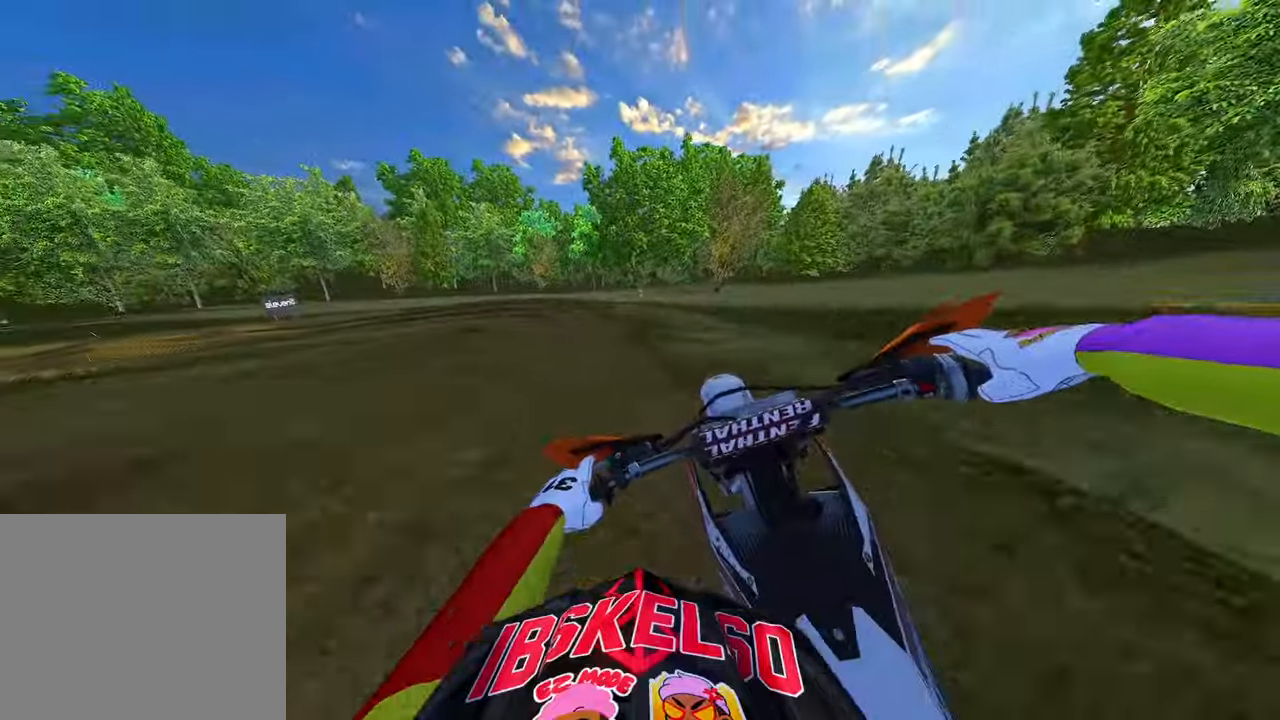
{"buttons": [], "left_stick": "left", "right_stick": "center", "events": [[233, "left_stick", "up-right"], [266, "right_stick", "center"], [366, "left_stick", "center"], [433, "left_stick", "left"]]}
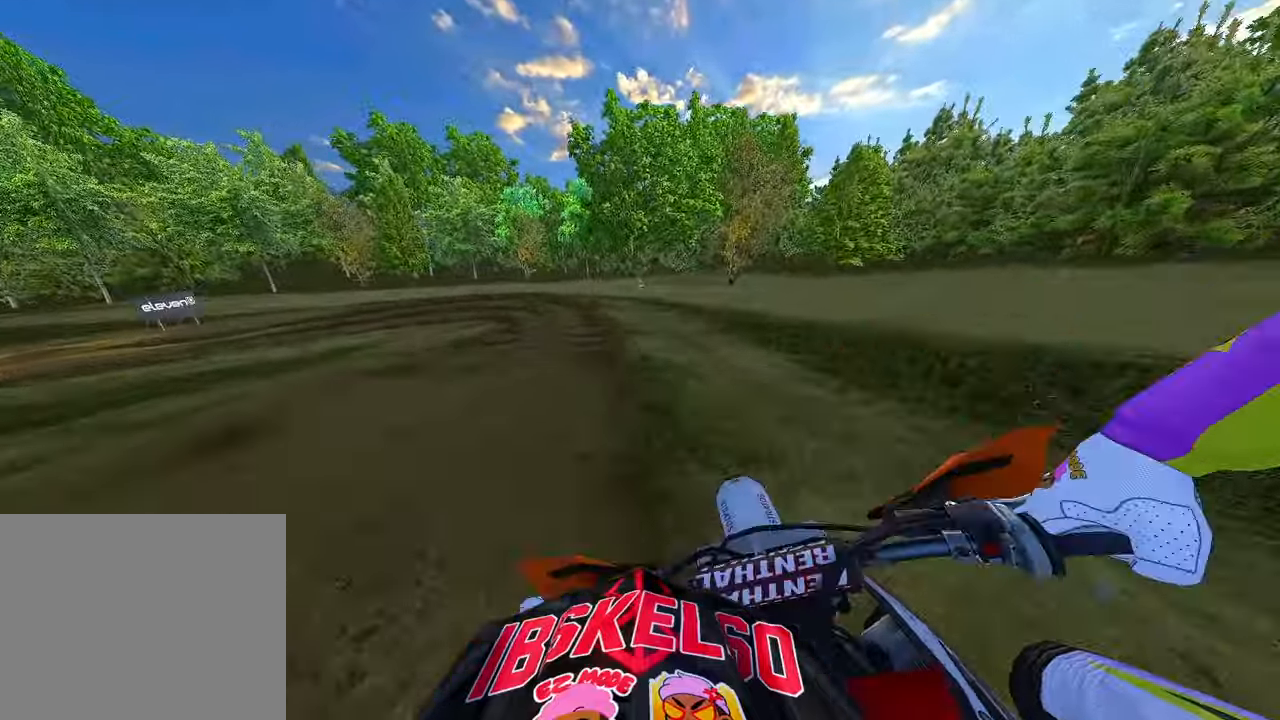
{"buttons": ["R2"], "left_stick": "up-left", "right_stick": "up-right", "events": [[16, "R3", "down"], [116, "R3", "up"], [216, "R2", "down"], [350, "left_stick", "up-left"], [366, "right_stick", "up"], [483, "right_stick", "up-right"]]}
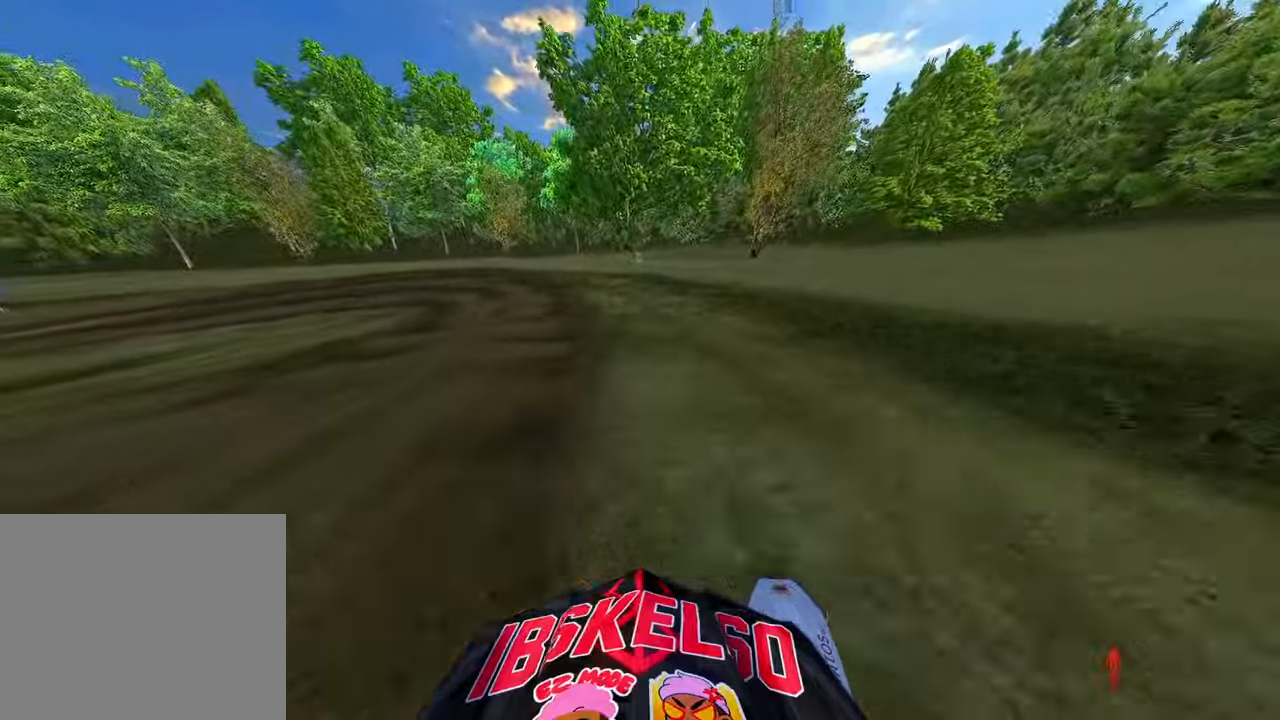
{"buttons": ["R2"], "left_stick": "up-left", "right_stick": "center", "events": [[266, "R3", "down"], [266, "right_stick", "center"], [350, "R3", "up"]]}
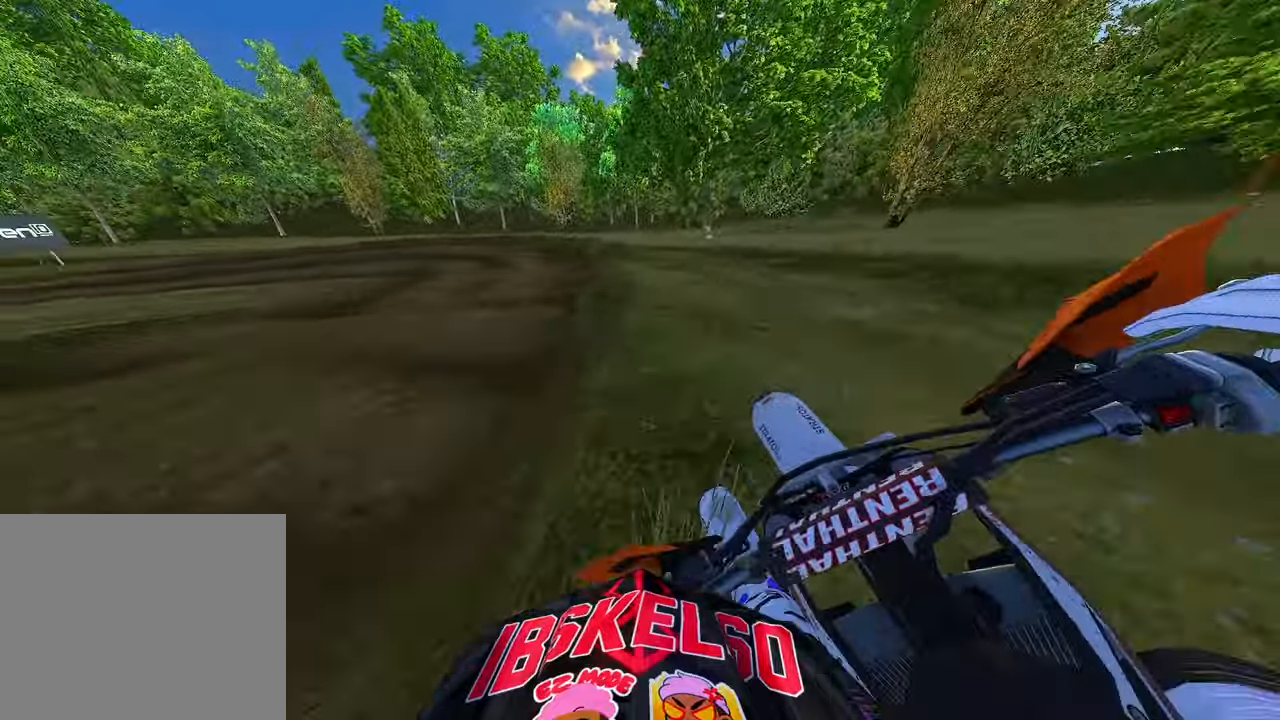
{"buttons": ["R2"], "left_stick": "up-left", "right_stick": "center", "events": []}
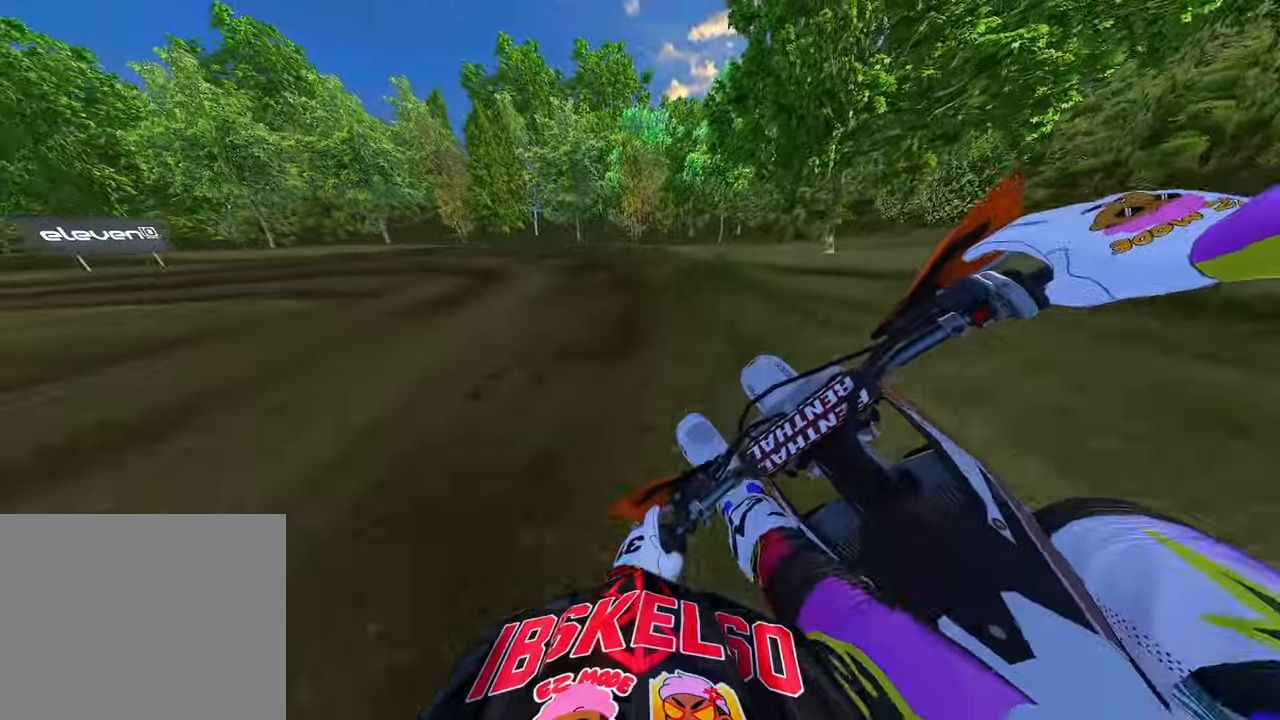
{"buttons": ["R2"], "left_stick": "up-left", "right_stick": "down", "events": [[116, "right_stick", "down"]]}
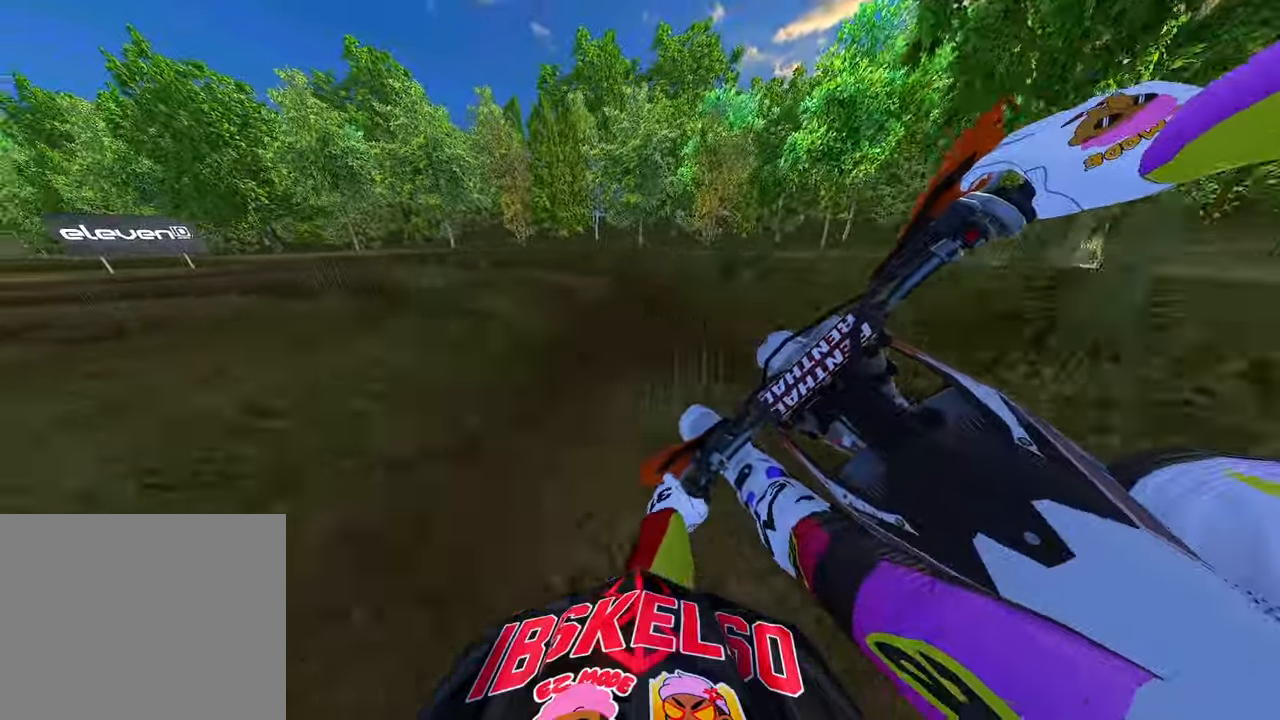
{"buttons": ["R2"], "left_stick": "up-left", "right_stick": "down-right", "events": [[166, "right_stick", "down-right"]]}
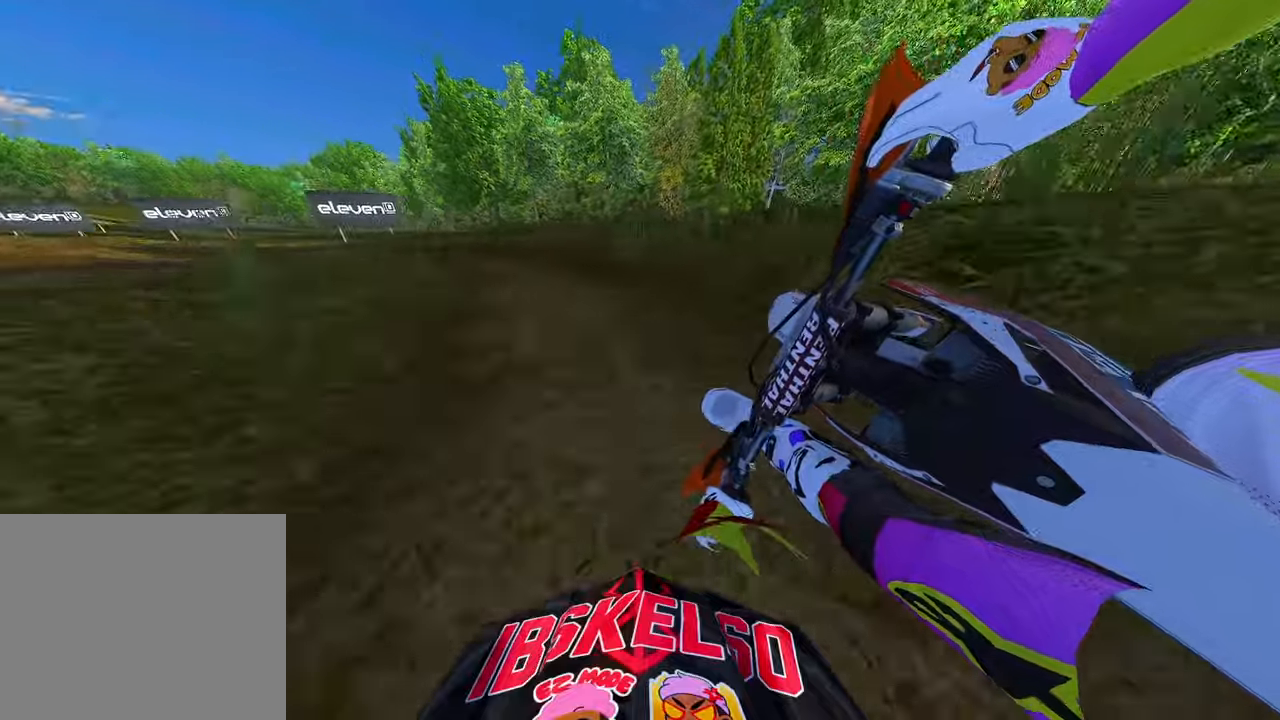
{"buttons": ["R2"], "left_stick": "up-left", "right_stick": "down-right", "events": []}
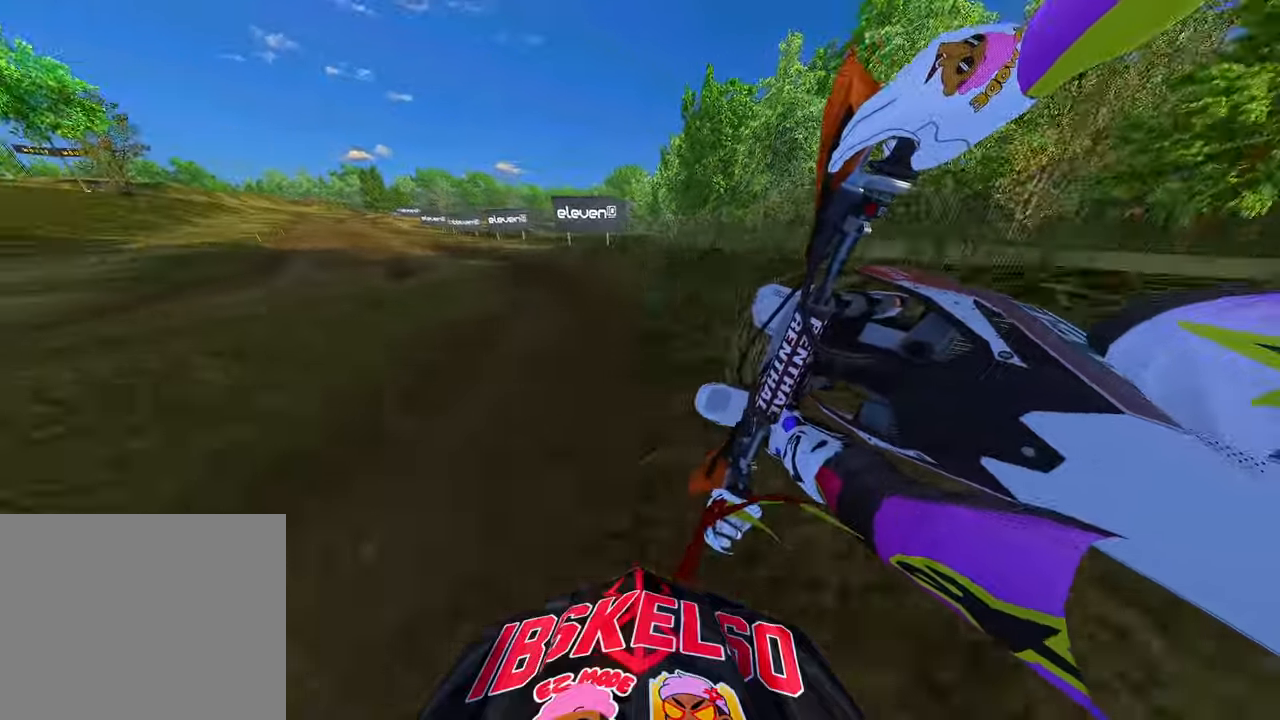
{"buttons": ["R2"], "left_stick": "up-left", "right_stick": "down-right", "events": []}
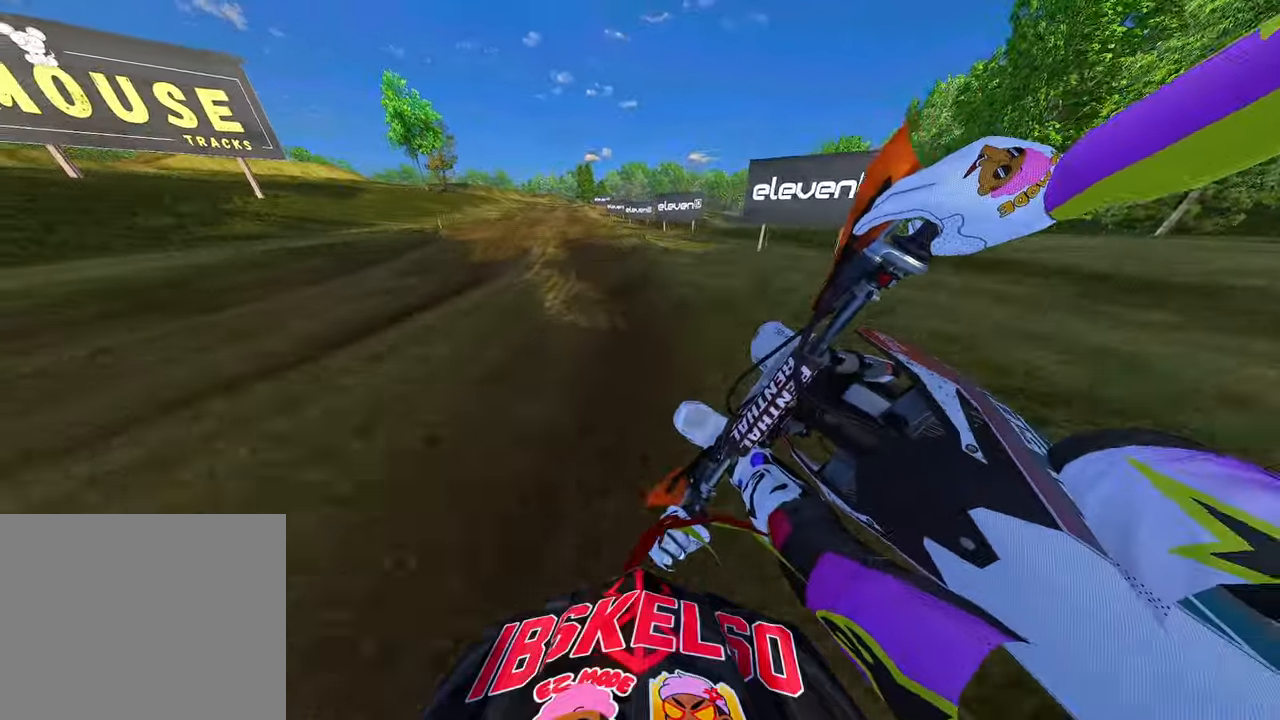
{"buttons": ["R2"], "left_stick": "up-left", "right_stick": "down", "events": [[200, "right_stick", "down"], [300, "R3", "down"], [383, "R3", "up"]]}
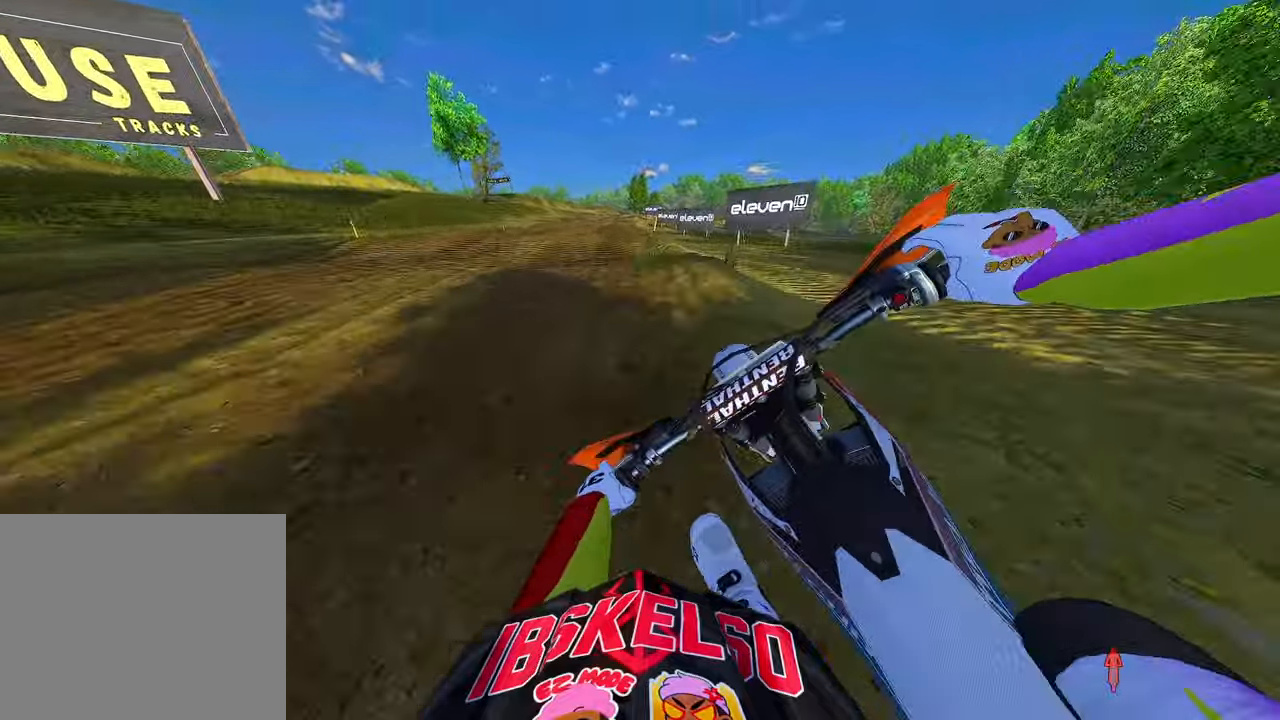
{"buttons": ["R2"], "left_stick": "up-right", "right_stick": "center", "events": [[150, "R3", "down"], [233, "R3", "up"], [283, "left_stick", "center"], [316, "R3", "down"], [316, "right_stick", "center"], [466, "R3", "up"], [466, "left_stick", "up-right"]]}
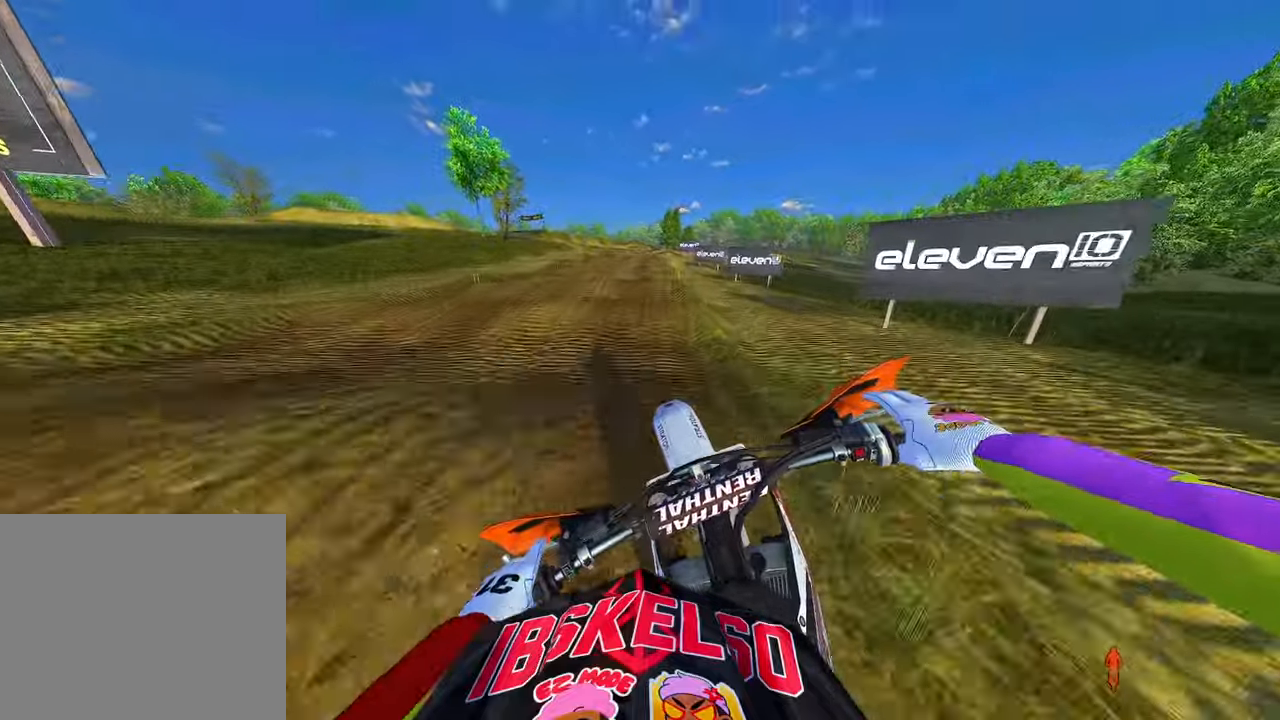
{"buttons": ["R2"], "left_stick": "center", "right_stick": "up", "events": [[83, "right_stick", "down"], [183, "left_stick", "center"], [500, "right_stick", "up"]]}
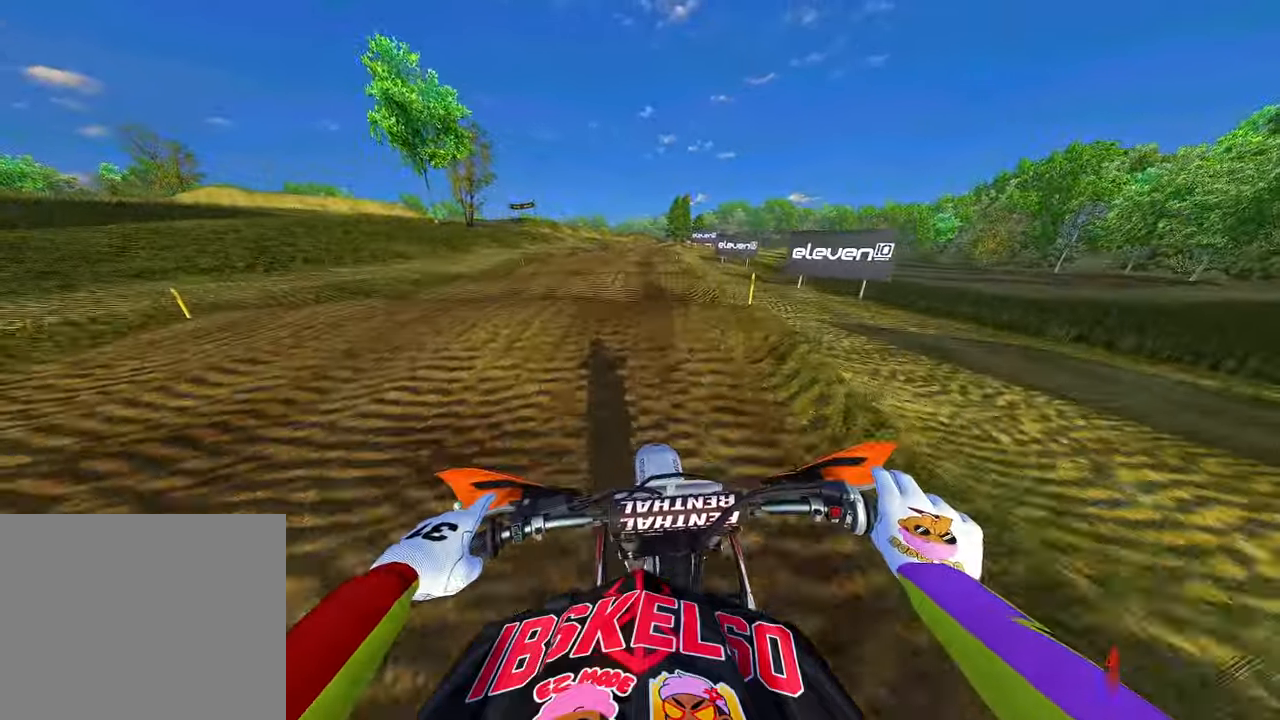
{"buttons": ["R2"], "left_stick": "center", "right_stick": "up", "events": []}
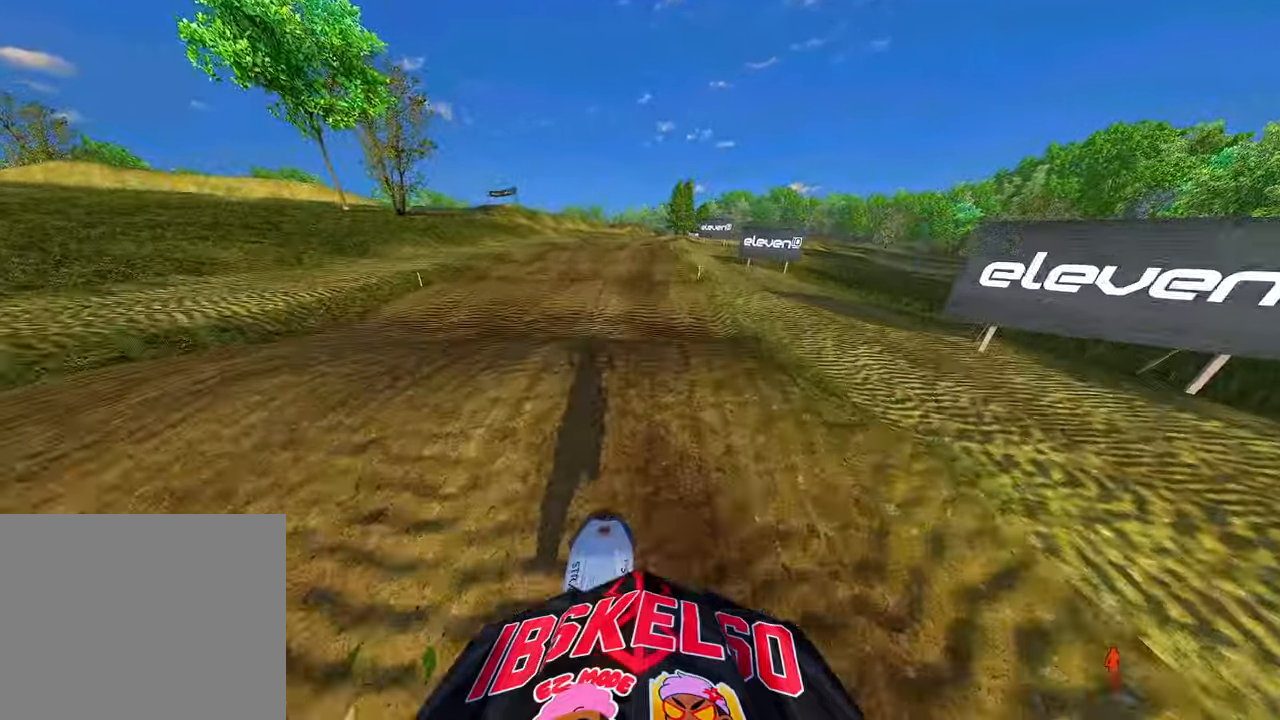
{"buttons": ["R2"], "left_stick": "center", "right_stick": "up", "events": [[233, "left_stick", "up-right"], [466, "left_stick", "center"]]}
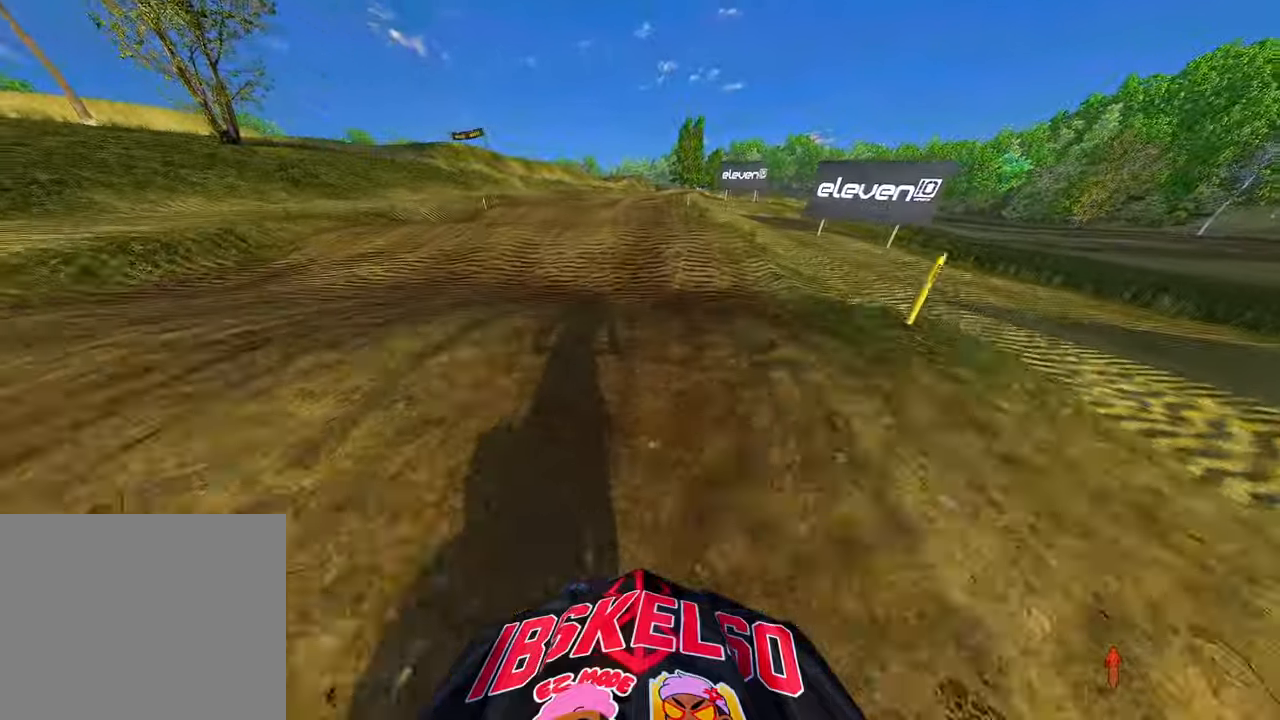
{"buttons": ["R2"], "left_stick": "center", "right_stick": "up", "events": [[183, "left_stick", "left"], [483, "left_stick", "center"]]}
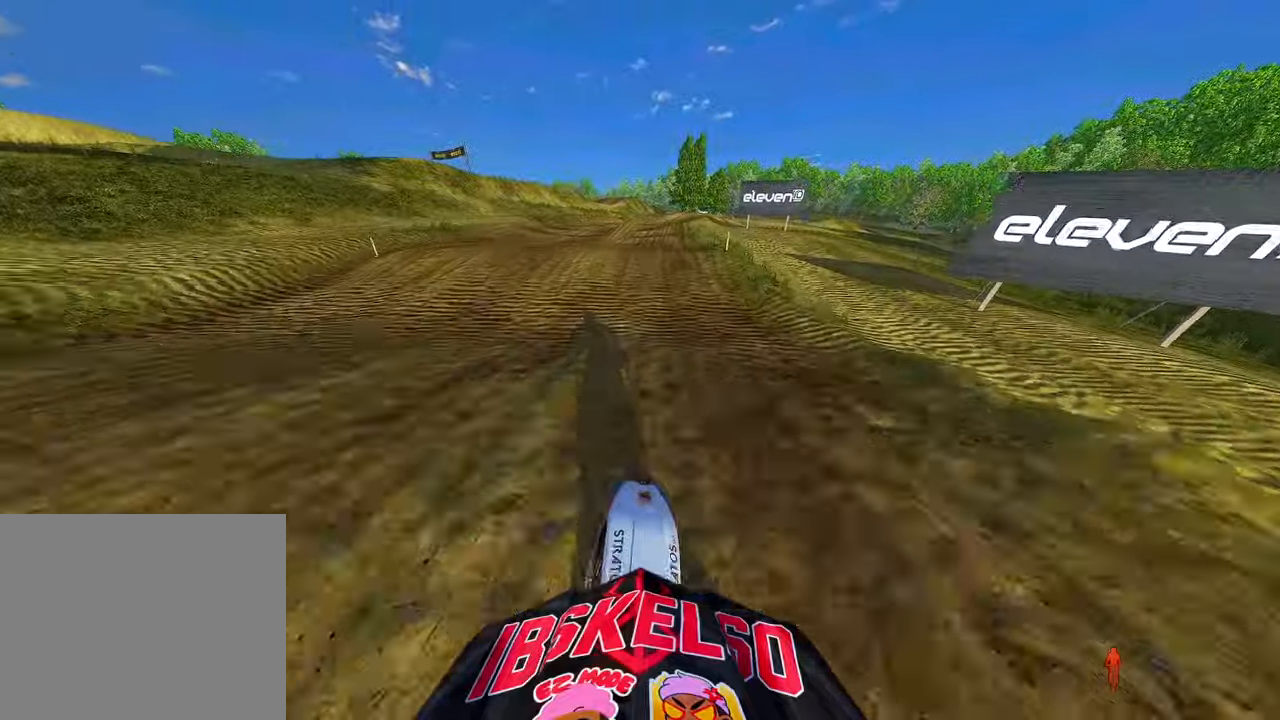
{"buttons": [], "left_stick": "up-right", "right_stick": "up", "events": [[66, "right_stick", "center"], [150, "left_stick", "up-right"], [200, "right_stick", "up"], [333, "right_stick", "center"], [416, "R2", "up"], [466, "right_stick", "up"]]}
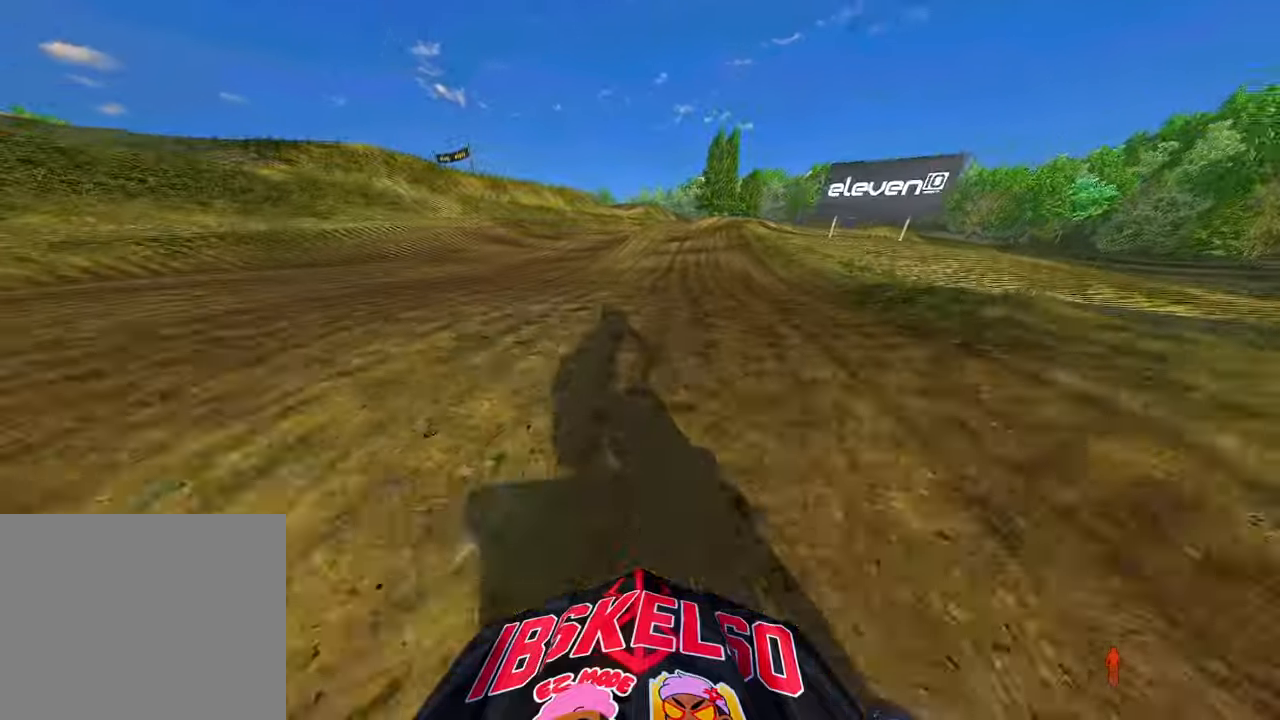
{"buttons": ["R2"], "left_stick": "up-left", "right_stick": "up", "events": [[166, "left_stick", "up"], [300, "left_stick", "up-left"], [400, "R2", "down"]]}
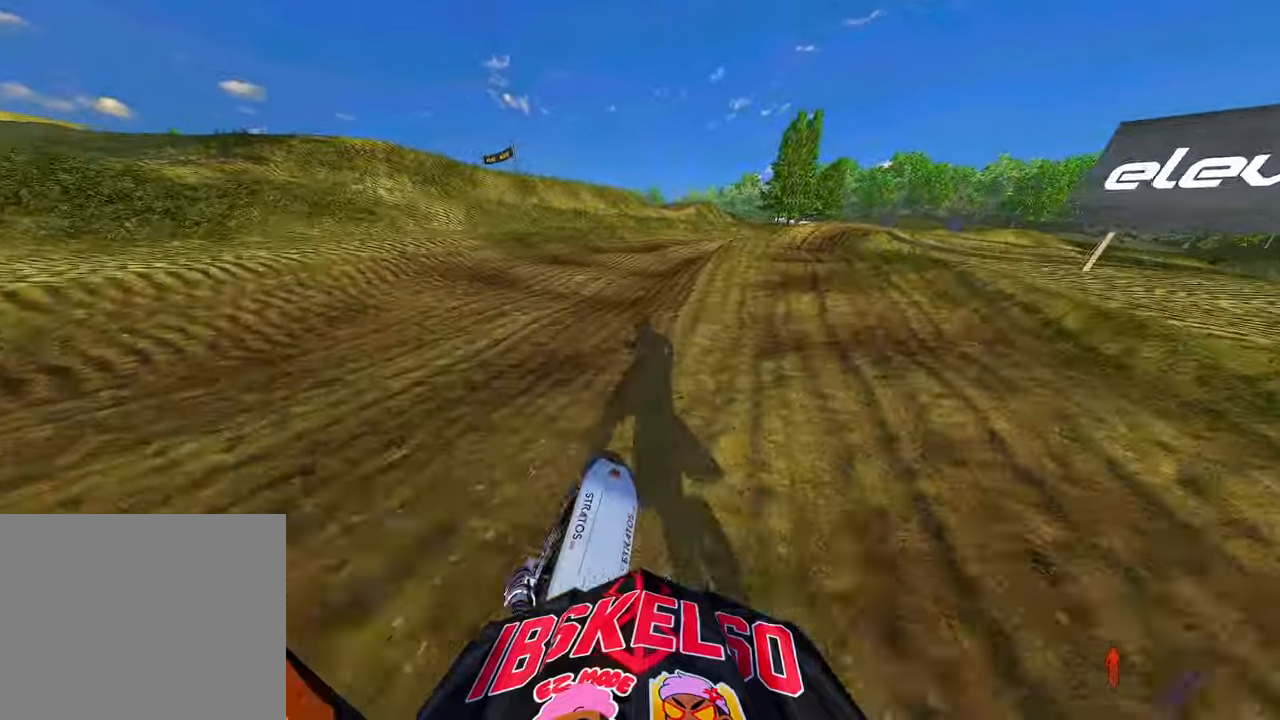
{"buttons": ["R2"], "left_stick": "up", "right_stick": "up", "events": [[83, "R2", "up"], [166, "R2", "down"], [300, "left_stick", "up"]]}
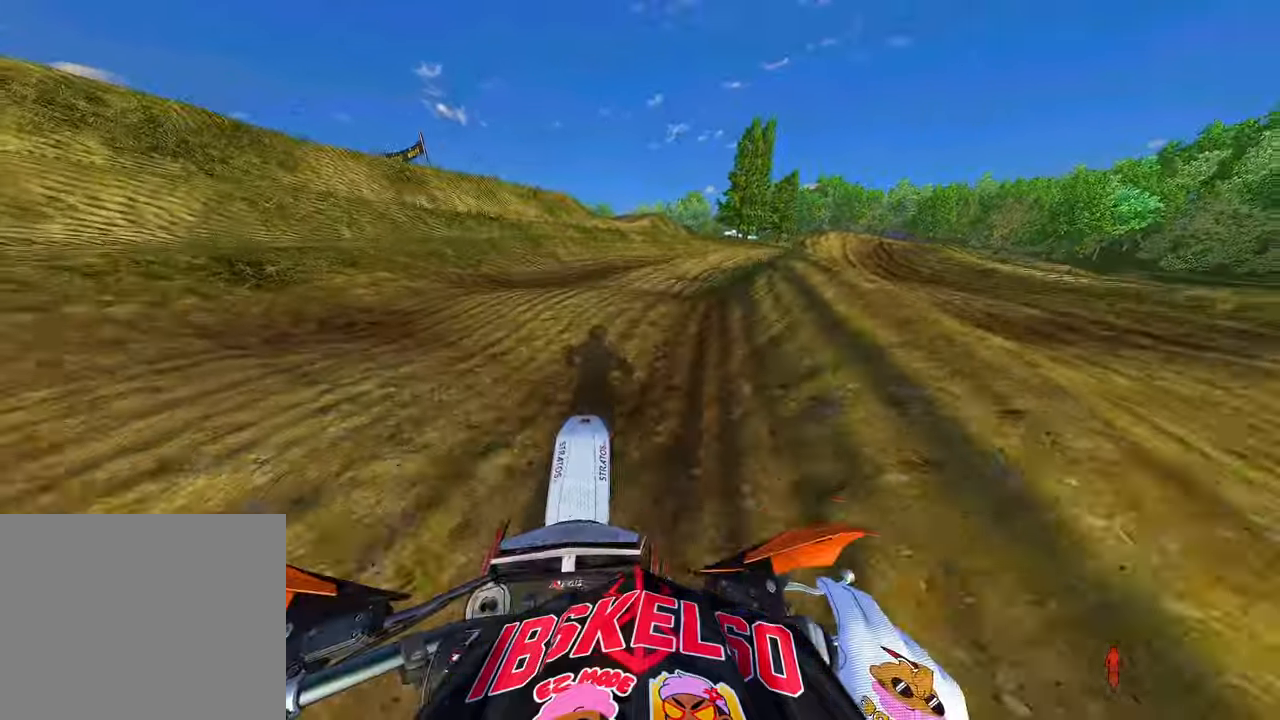
{"buttons": ["R2"], "left_stick": "up", "right_stick": "up", "events": []}
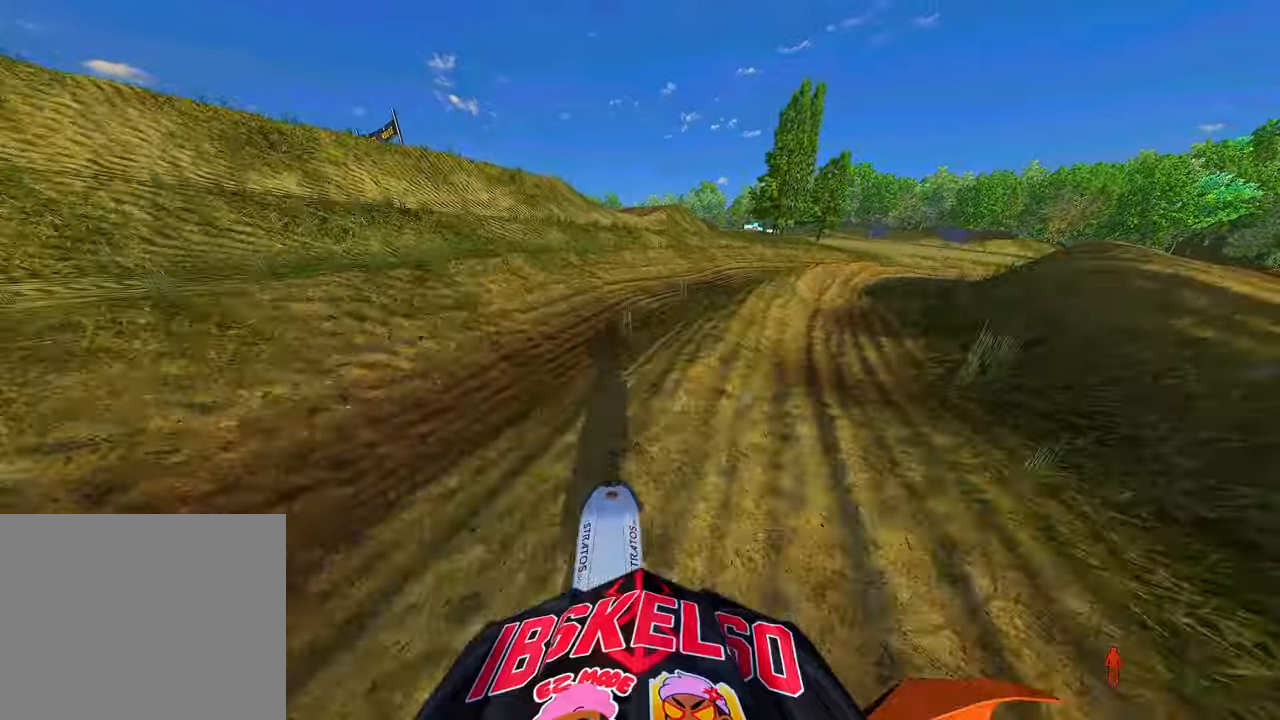
{"buttons": ["R2"], "left_stick": "up-right", "right_stick": "down-left", "events": [[16, "left_stick", "up-right"], [66, "right_stick", "left"], [100, "R2", "up"], [150, "right_stick", "down-left"], [233, "R3", "down"], [316, "R3", "up"], [333, "R2", "down"]]}
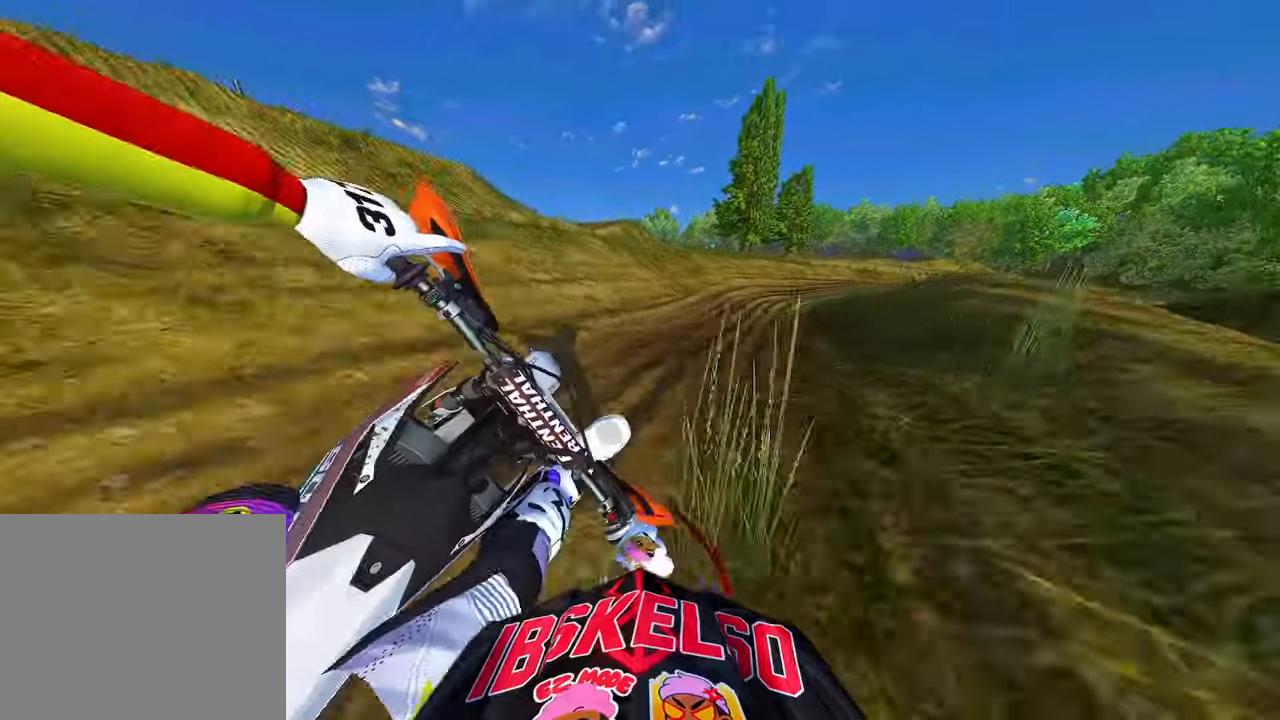
{"buttons": ["R2"], "left_stick": "up-right", "right_stick": "down-left", "events": []}
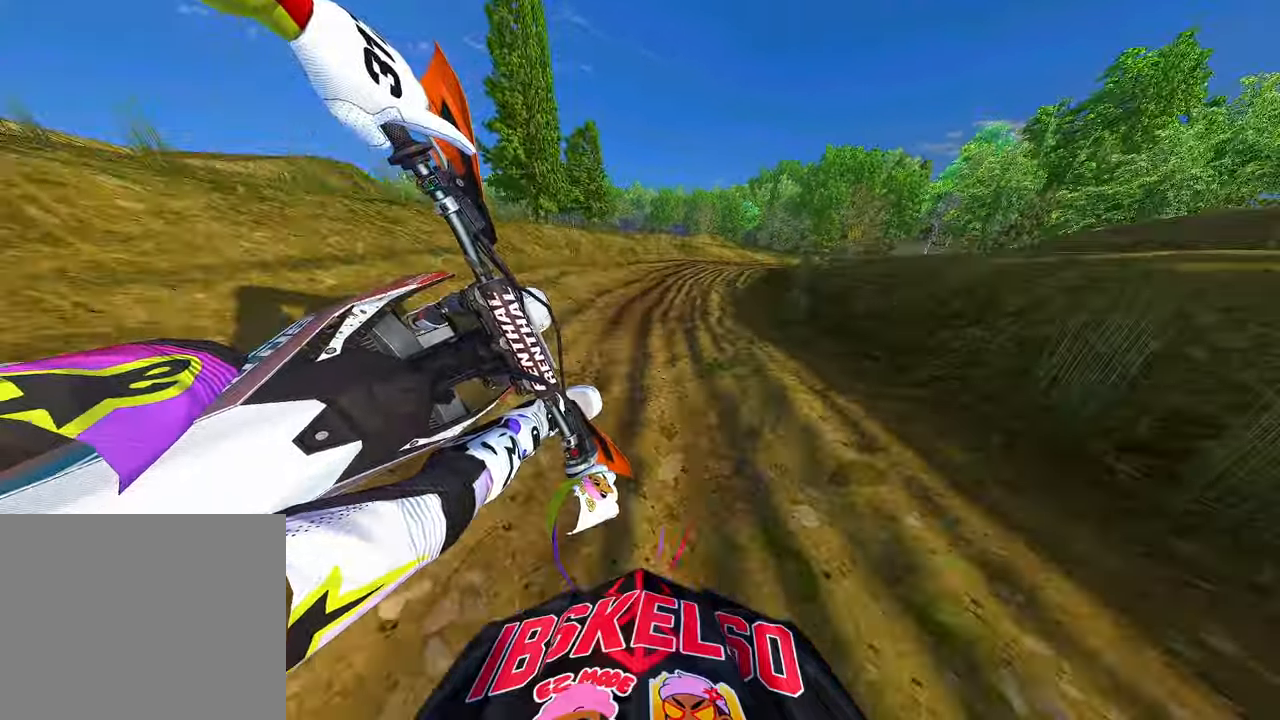
{"buttons": ["R2"], "left_stick": "up-right", "right_stick": "down-left", "events": []}
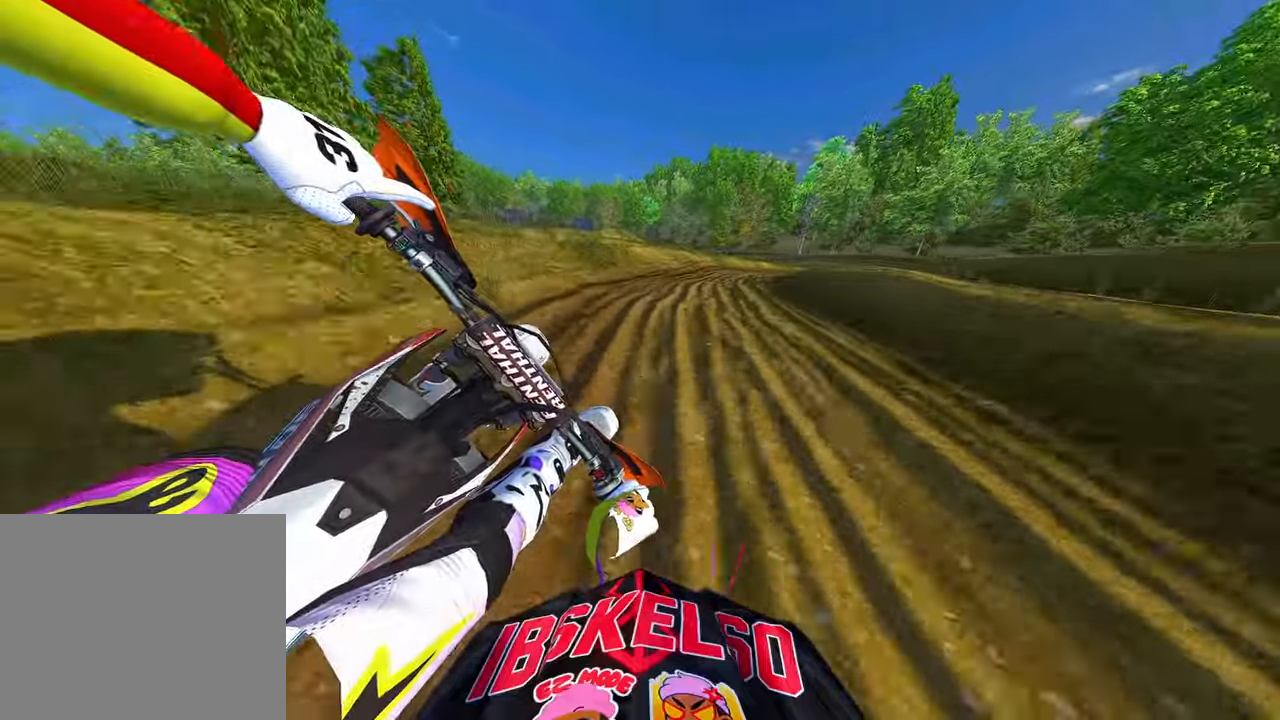
{"buttons": ["R2"], "left_stick": "up-right", "right_stick": "down-left", "events": []}
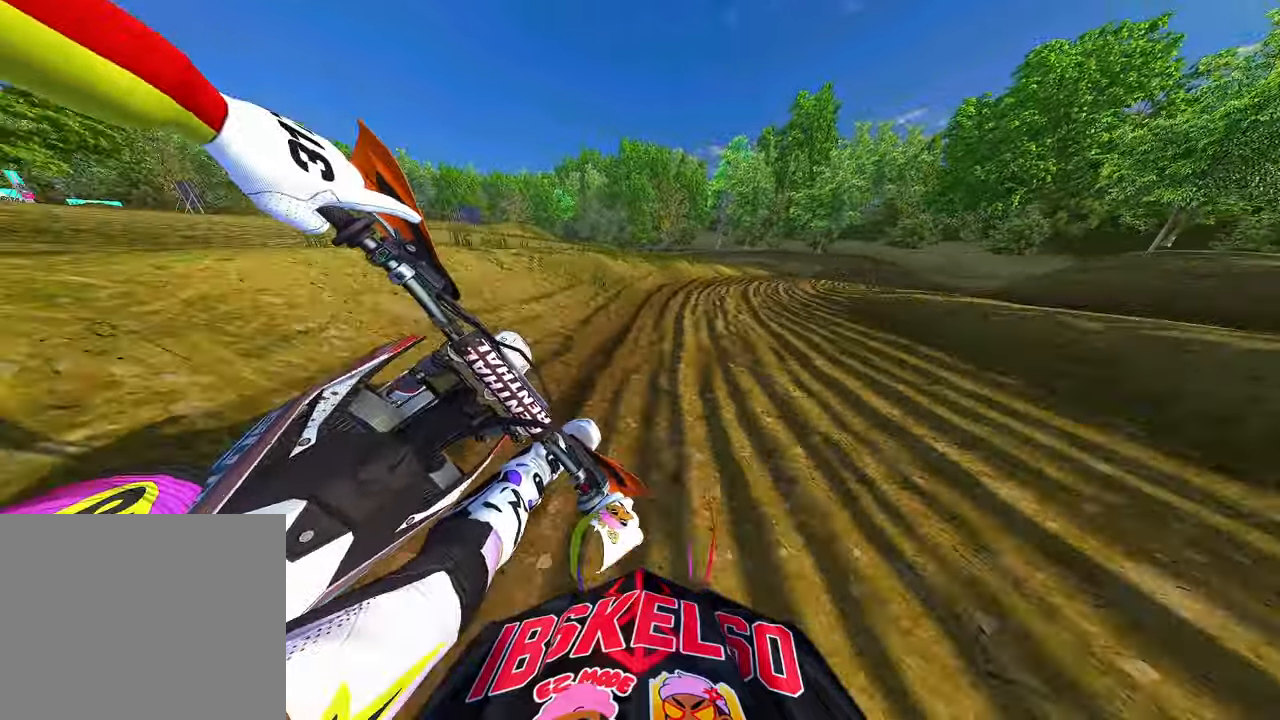
{"buttons": ["R2"], "left_stick": "up-right", "right_stick": "down-left", "events": []}
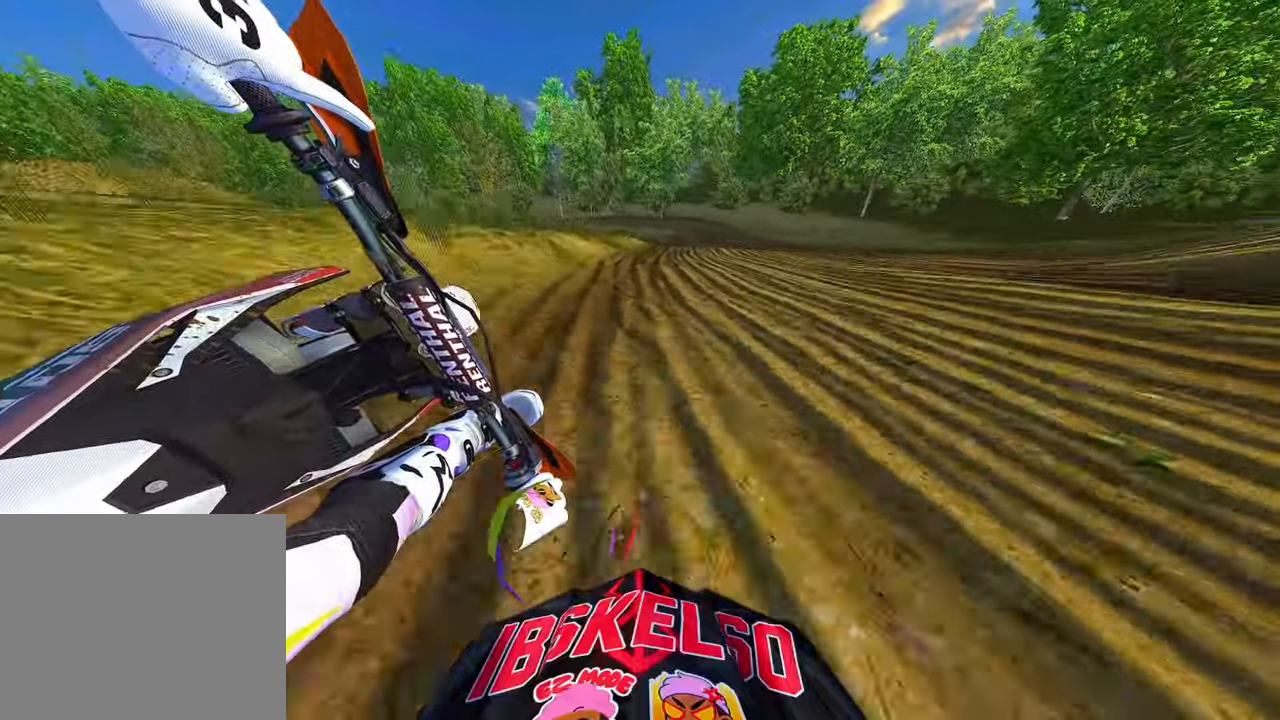
{"buttons": ["R2", "R3"], "left_stick": "up-right", "right_stick": "down-left", "events": [[416, "R3", "down"]]}